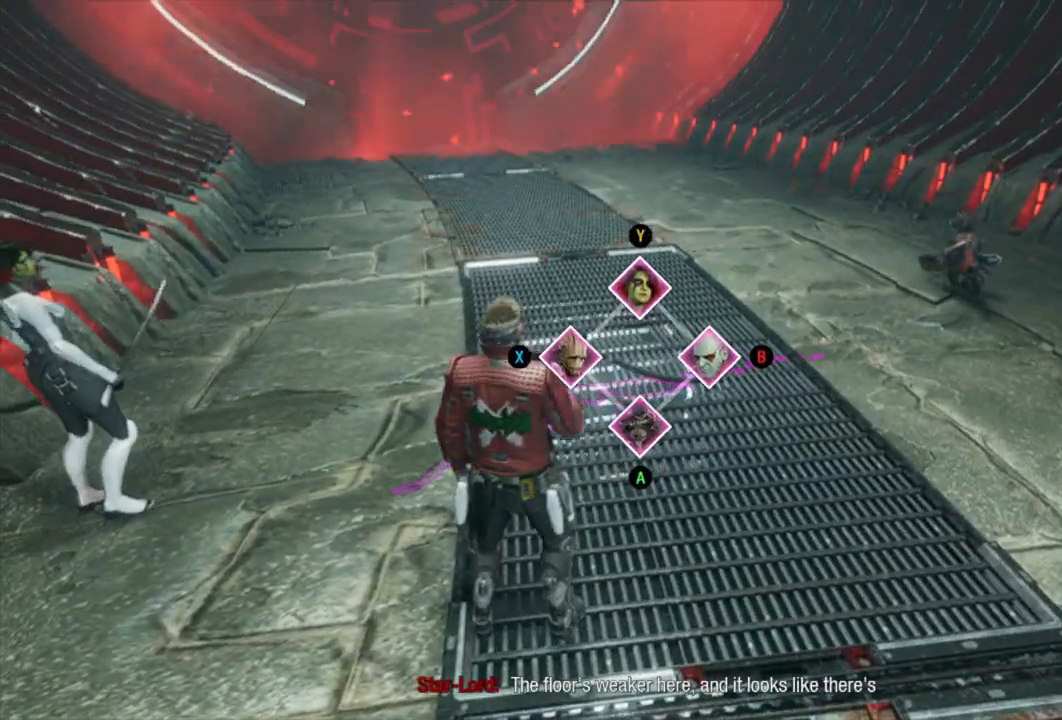
Gameplay with a controller (Xbox layout); each line is a JSON object with the inputs held at the frame after it. "events" lists button and stick changes between this image and that frame as [ms after this image, input, new state], when the widget could be followed in between.
{"buttons": ["L1"], "left_stick": "center", "right_stick": "center", "events": [[117, "B", "down"], [217, "B", "up"]]}
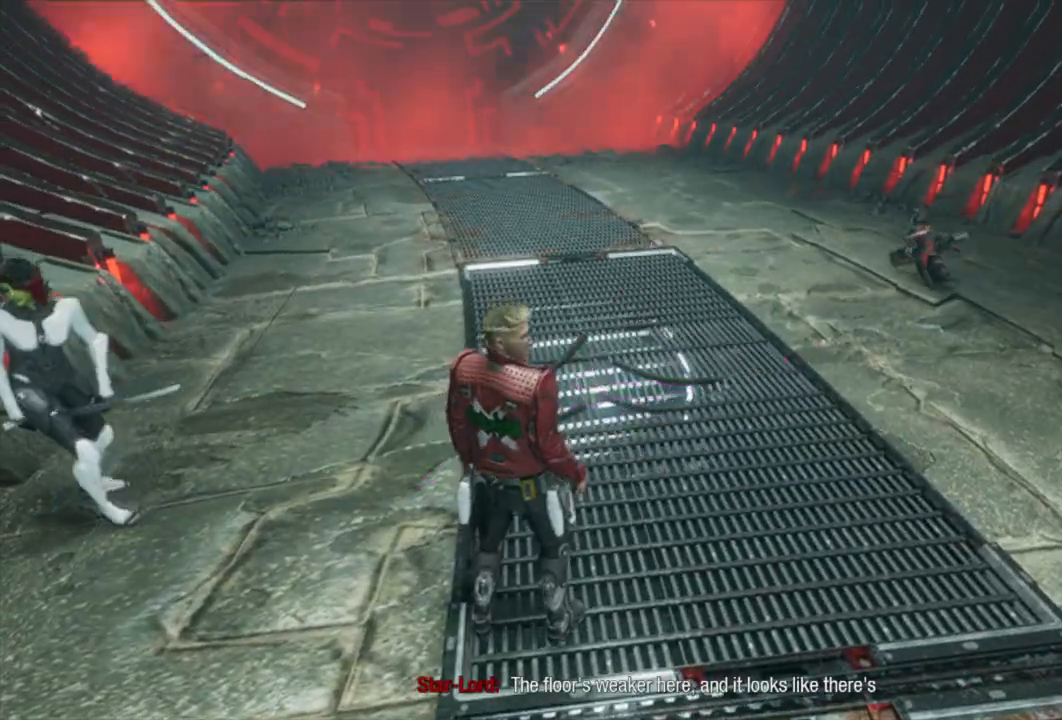
{"buttons": [], "left_stick": "down-right", "right_stick": "left", "events": [[317, "L1", "up"], [367, "right_stick", "left"], [433, "left_stick", "down-right"]]}
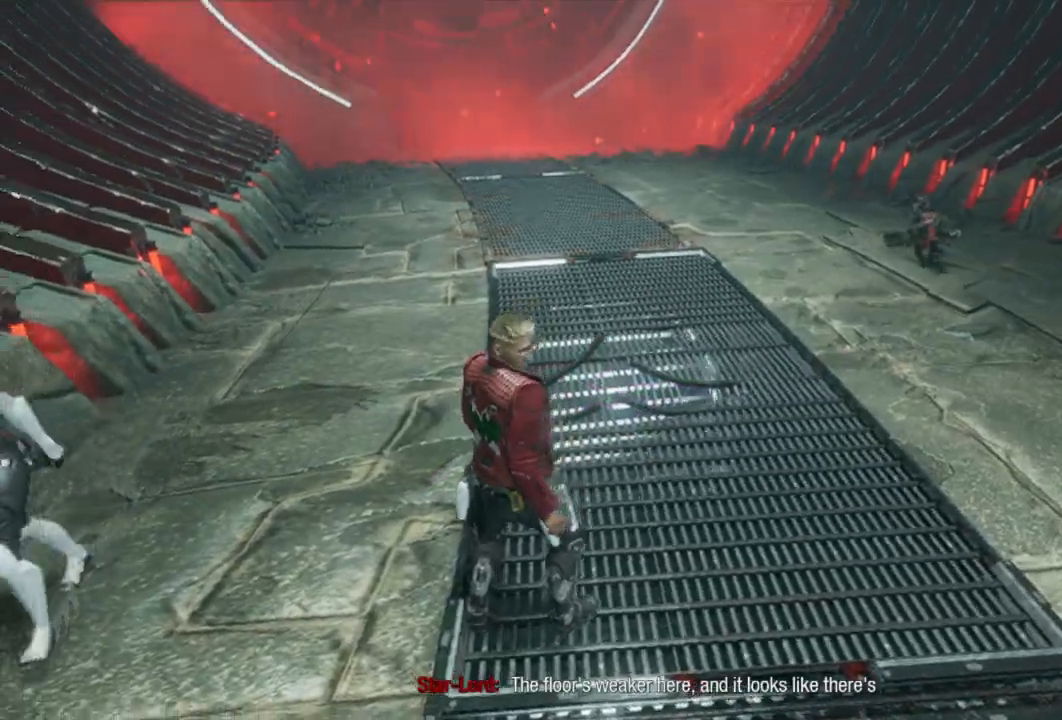
{"buttons": [], "left_stick": "down", "right_stick": "up-left", "events": [[233, "left_stick", "down"], [333, "right_stick", "up-left"]]}
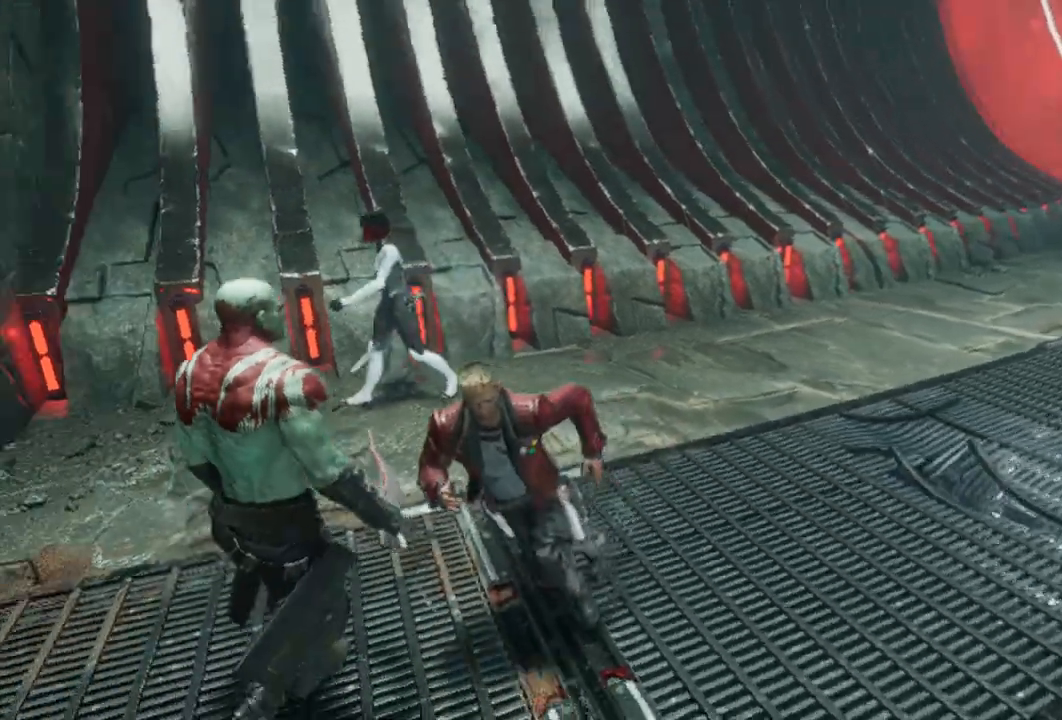
{"buttons": [], "left_stick": "center", "right_stick": "center", "events": [[17, "left_stick", "down-left"], [117, "right_stick", "left"], [250, "left_stick", "center"], [350, "right_stick", "center"]]}
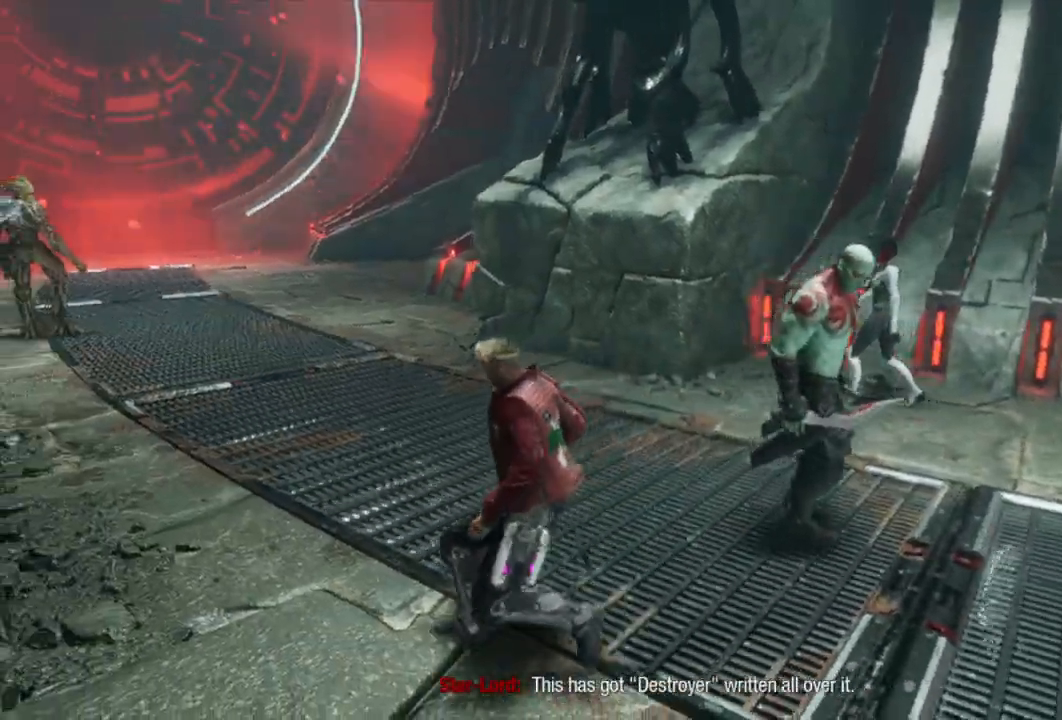
{"buttons": [], "left_stick": "up", "right_stick": "left", "events": [[117, "right_stick", "left"], [183, "left_stick", "up"]]}
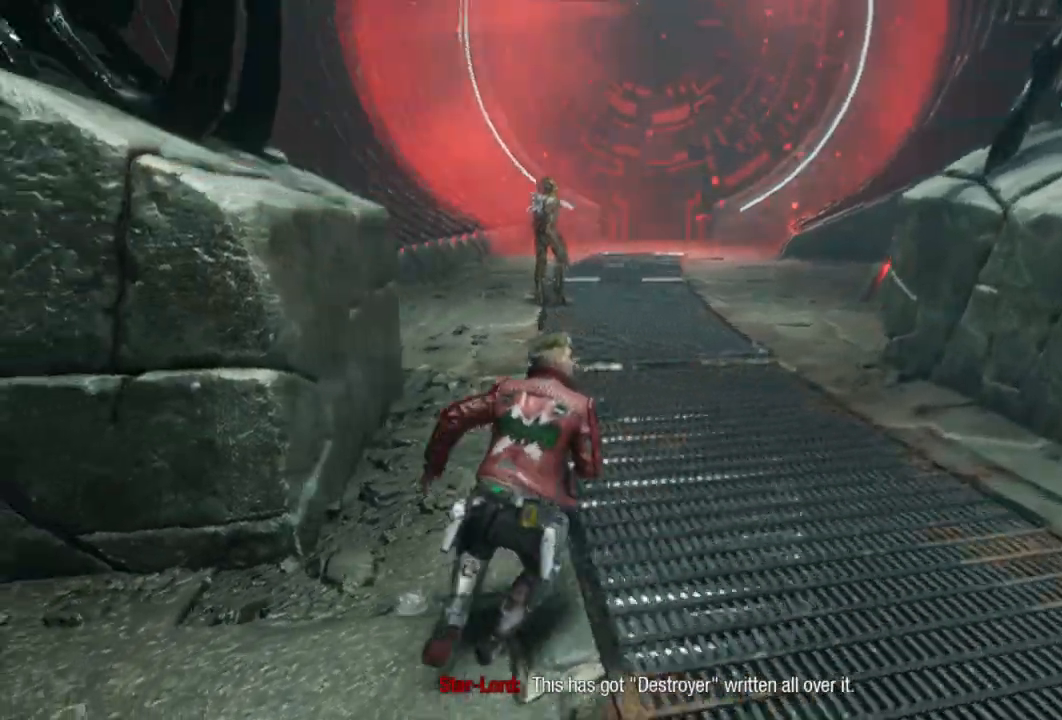
{"buttons": [], "left_stick": "up-right", "right_stick": "left", "events": [[50, "left_stick", "up-right"], [233, "right_stick", "center"], [500, "right_stick", "left"]]}
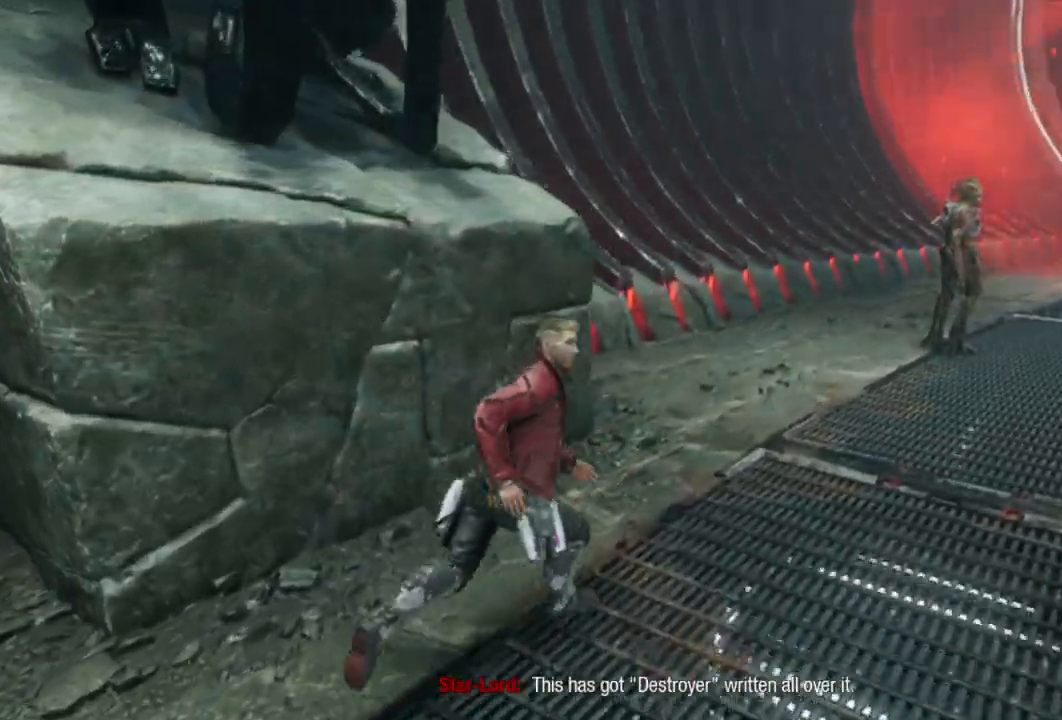
{"buttons": [], "left_stick": "down-left", "right_stick": "left", "events": [[167, "left_stick", "down-right"], [333, "left_stick", "down-left"]]}
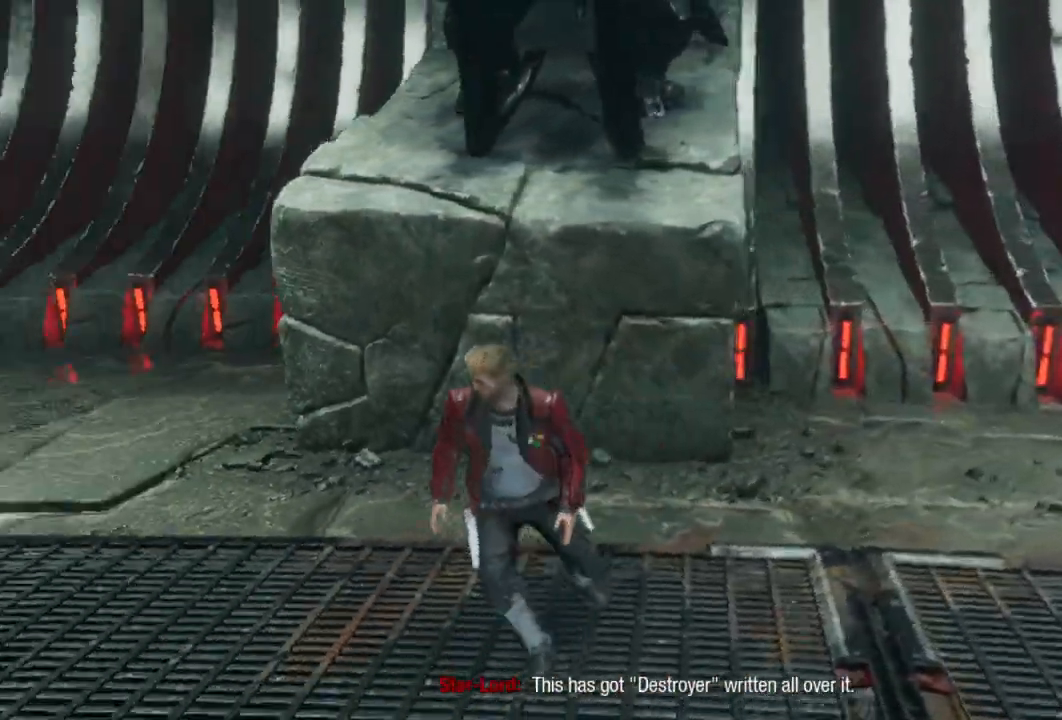
{"buttons": [], "left_stick": "up-left", "right_stick": "down-left", "events": [[33, "left_stick", "center"], [250, "right_stick", "center"], [333, "left_stick", "up"], [433, "left_stick", "up-left"], [467, "right_stick", "down-left"]]}
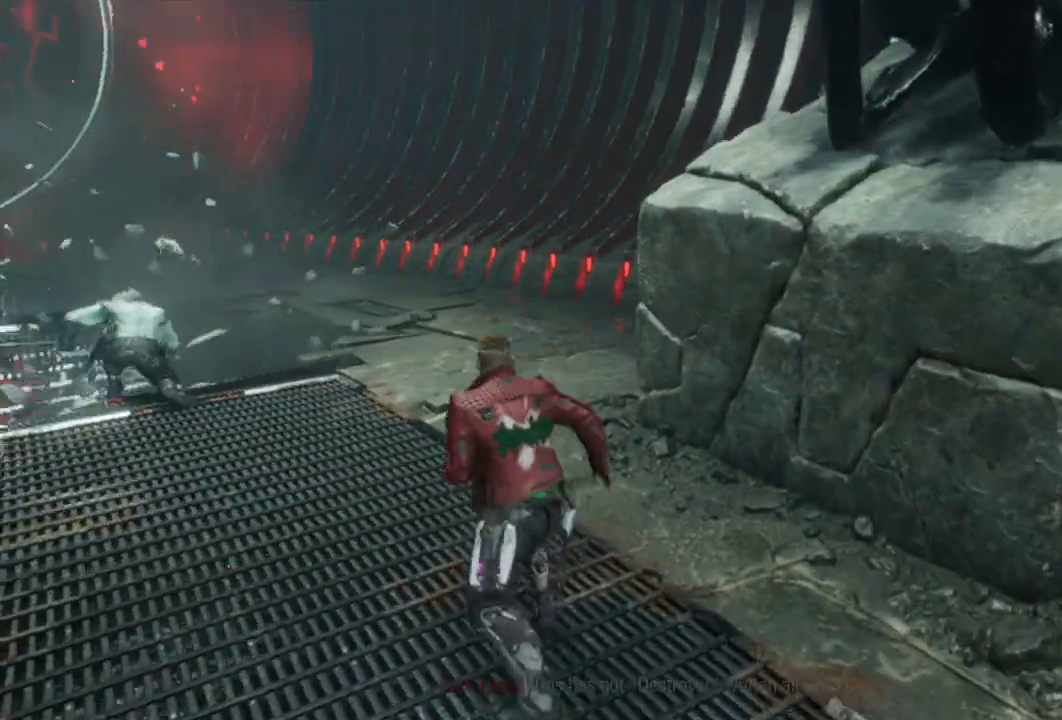
{"buttons": [], "left_stick": "up", "right_stick": "center", "events": [[300, "right_stick", "center"], [467, "left_stick", "up"]]}
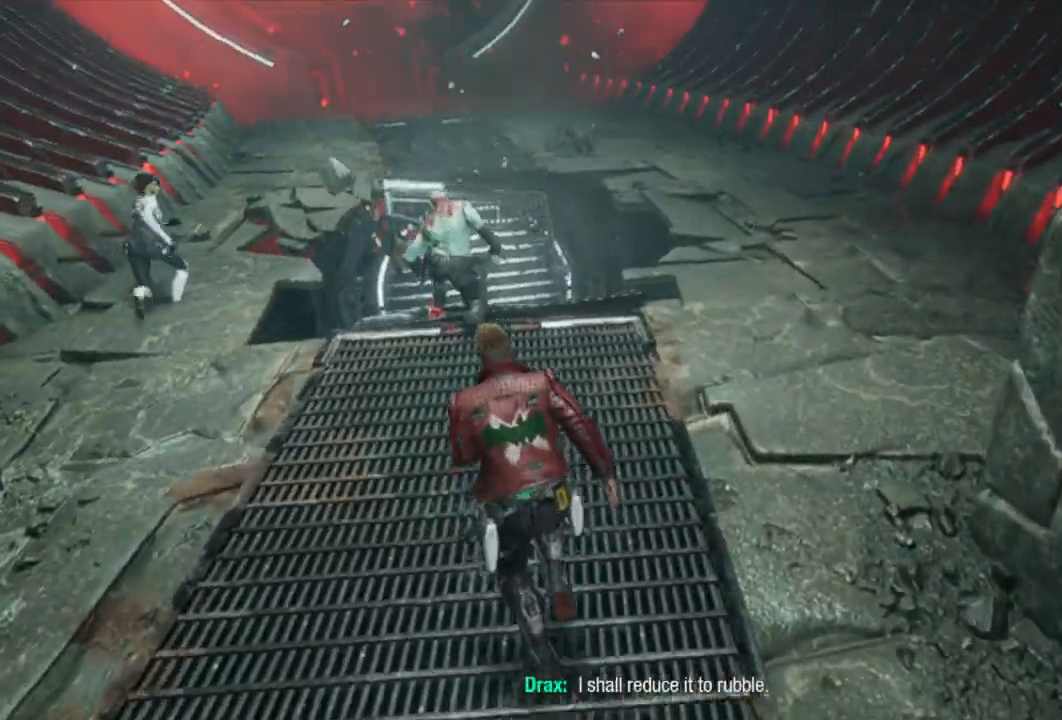
{"buttons": [], "left_stick": "up", "right_stick": "center", "events": []}
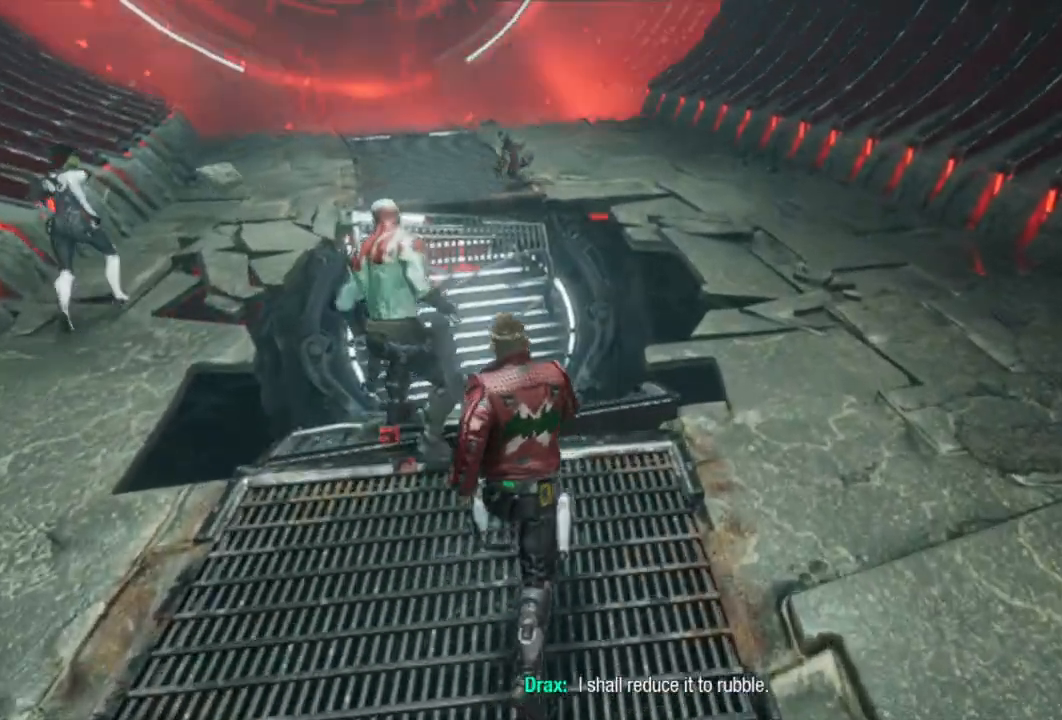
{"buttons": [], "left_stick": "up", "right_stick": "center", "events": [[50, "right_stick", "down-left"], [267, "right_stick", "center"]]}
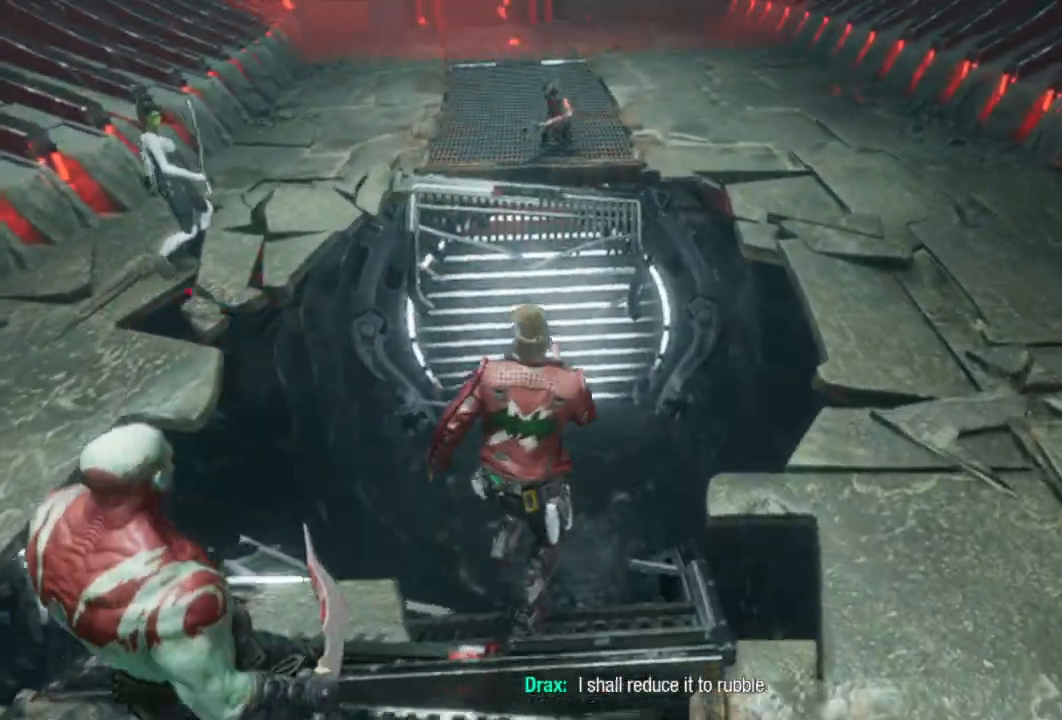
{"buttons": [], "left_stick": "center", "right_stick": "center", "events": [[283, "left_stick", "up-left"], [450, "left_stick", "center"]]}
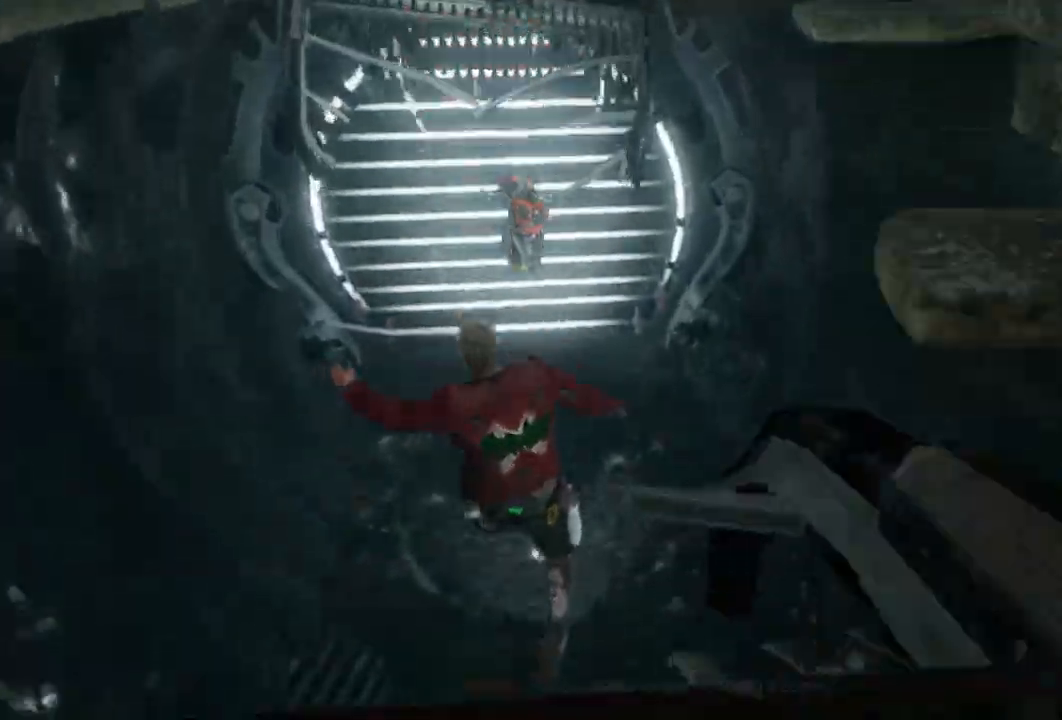
{"buttons": [], "left_stick": "center", "right_stick": "up-left", "events": [[50, "right_stick", "left"], [150, "right_stick", "up-left"]]}
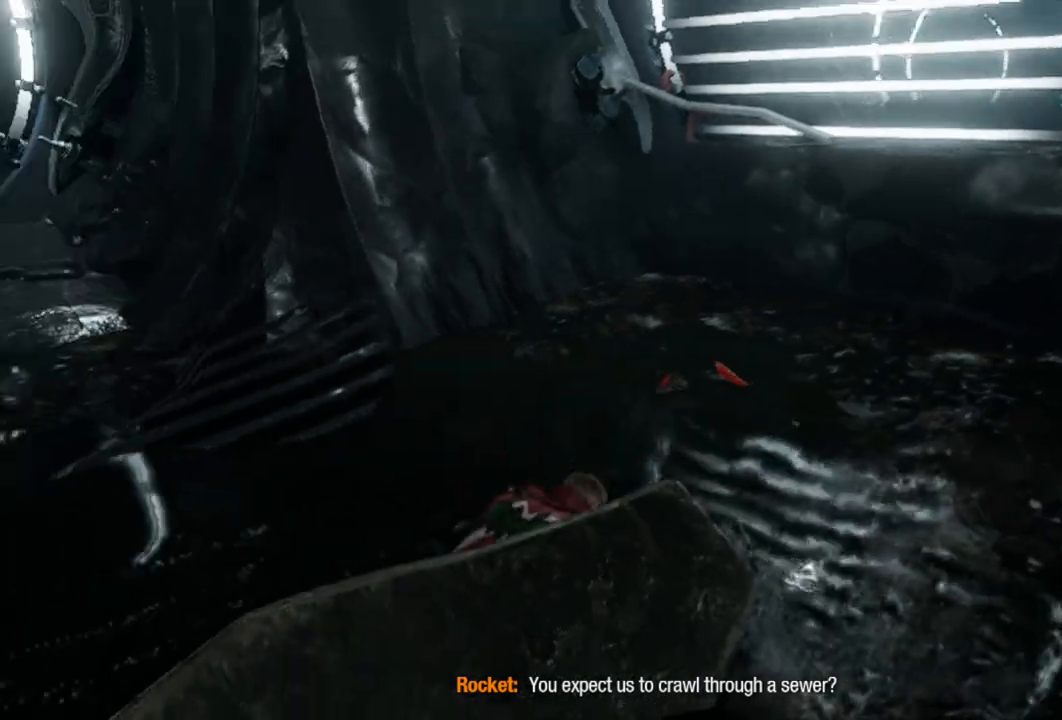
{"buttons": [], "left_stick": "up", "right_stick": "left", "events": [[67, "left_stick", "right"], [150, "right_stick", "center"], [300, "right_stick", "left"], [367, "left_stick", "center"], [483, "left_stick", "up"]]}
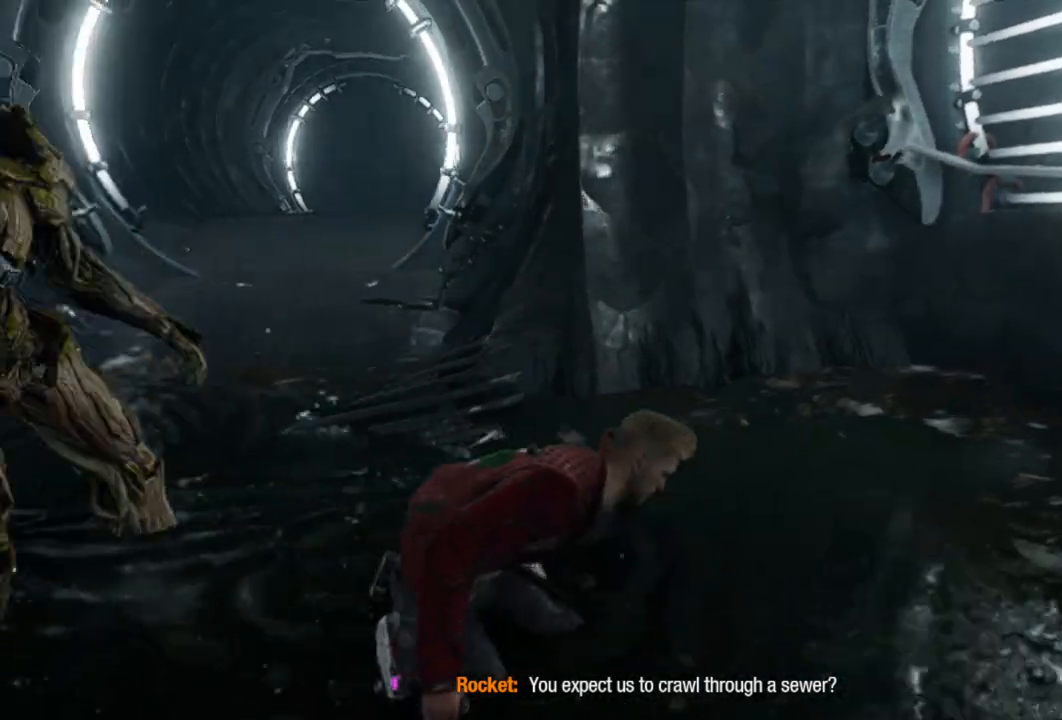
{"buttons": [], "left_stick": "up-left", "right_stick": "up-left", "events": [[67, "left_stick", "left"], [367, "left_stick", "up-left"], [417, "right_stick", "up-left"]]}
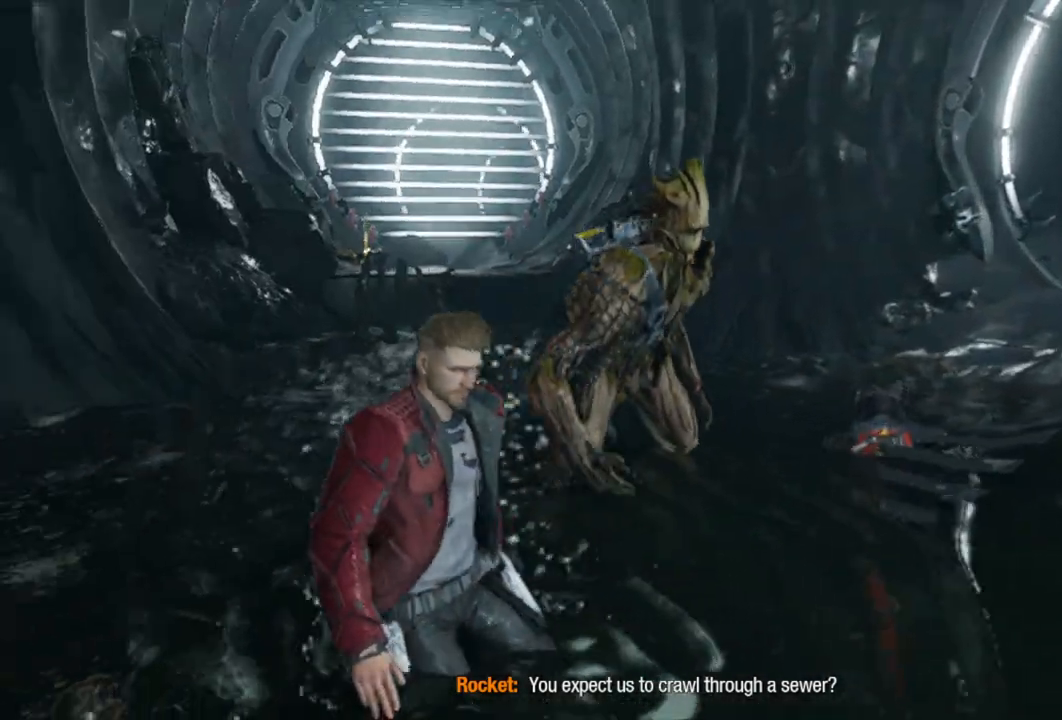
{"buttons": [], "left_stick": "up", "right_stick": "center", "events": [[67, "right_stick", "center"], [100, "left_stick", "up"]]}
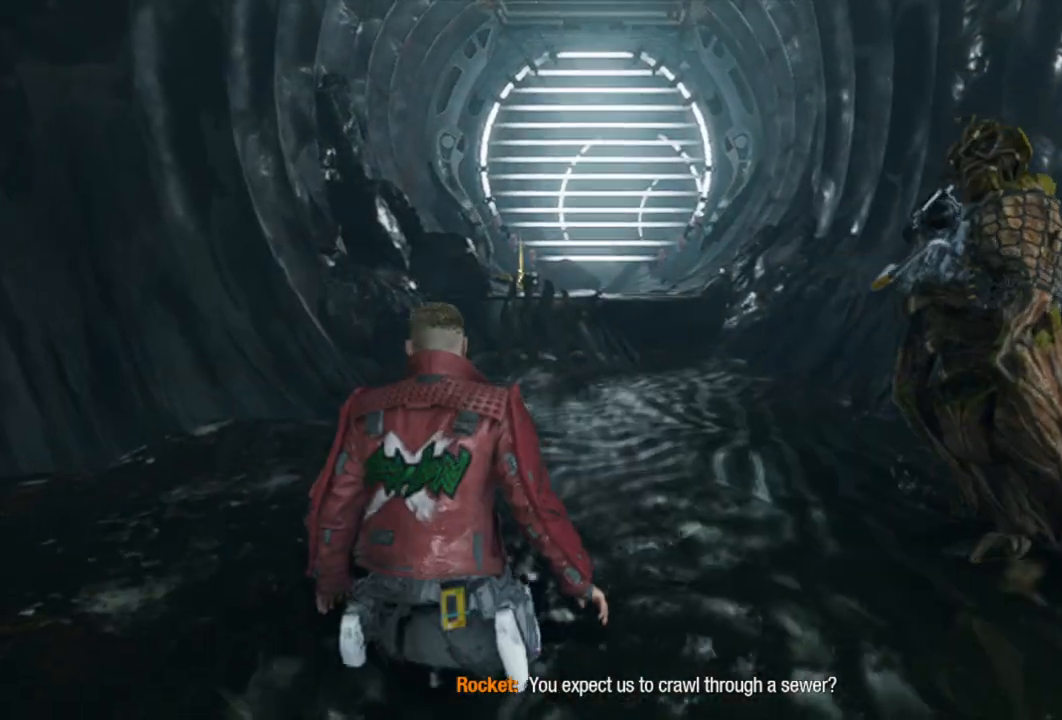
{"buttons": [], "left_stick": "up", "right_stick": "center", "events": []}
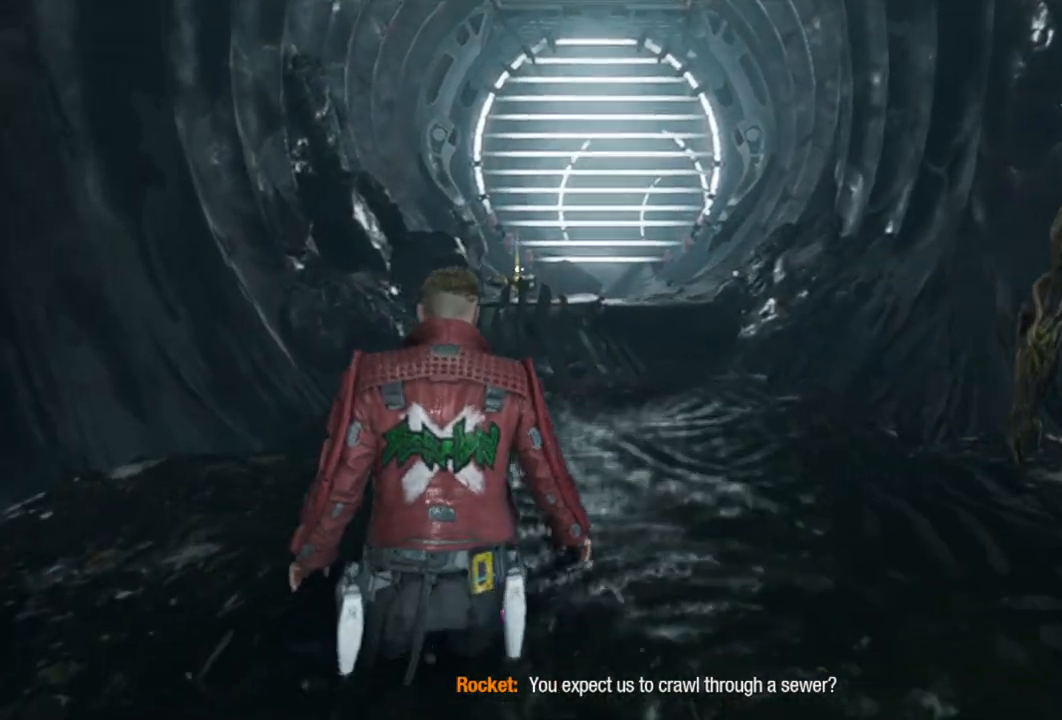
{"buttons": [], "left_stick": "up", "right_stick": "center", "events": [[17, "B", "down"], [317, "B", "up"]]}
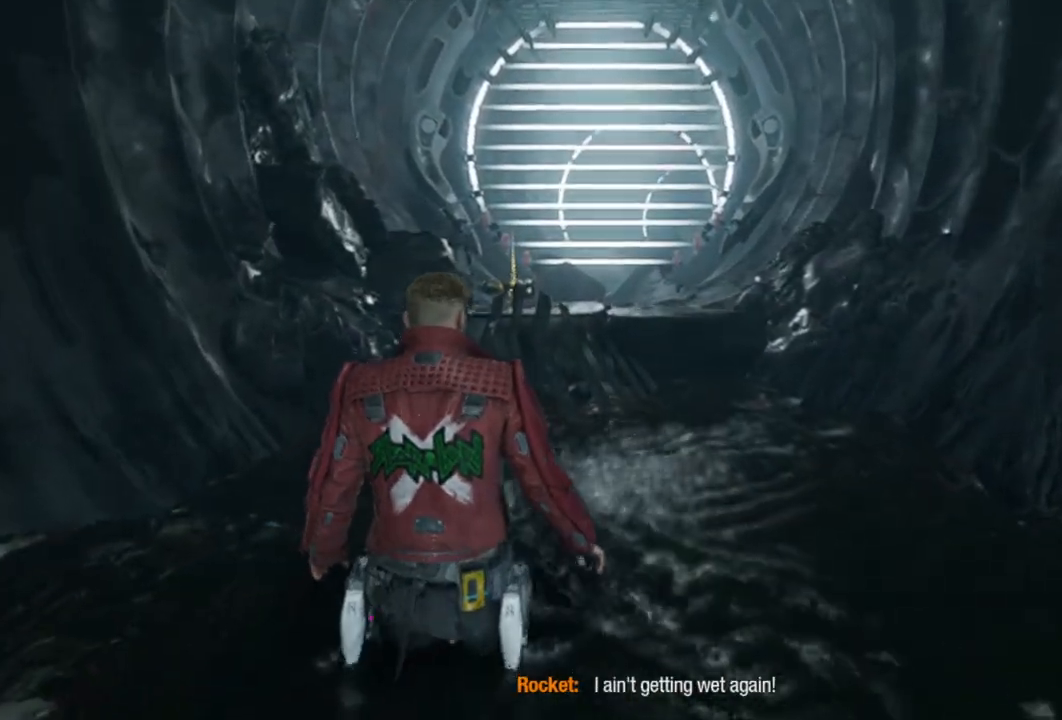
{"buttons": [], "left_stick": "up", "right_stick": "center", "events": []}
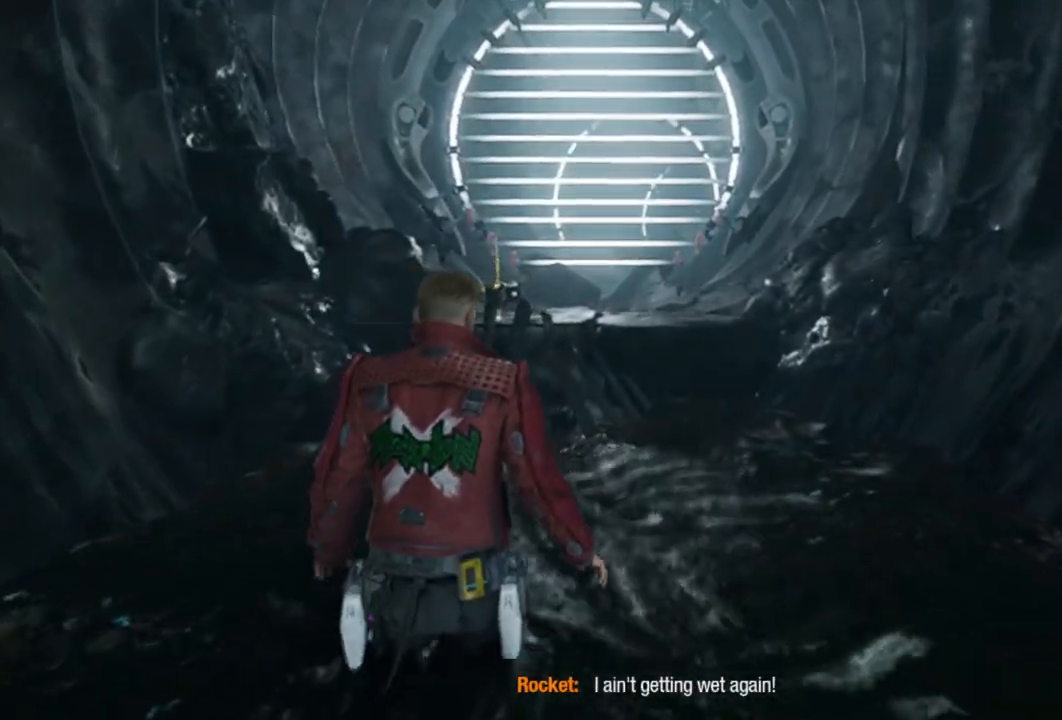
{"buttons": ["A"], "left_stick": "up", "right_stick": "center", "events": [[367, "A", "down"]]}
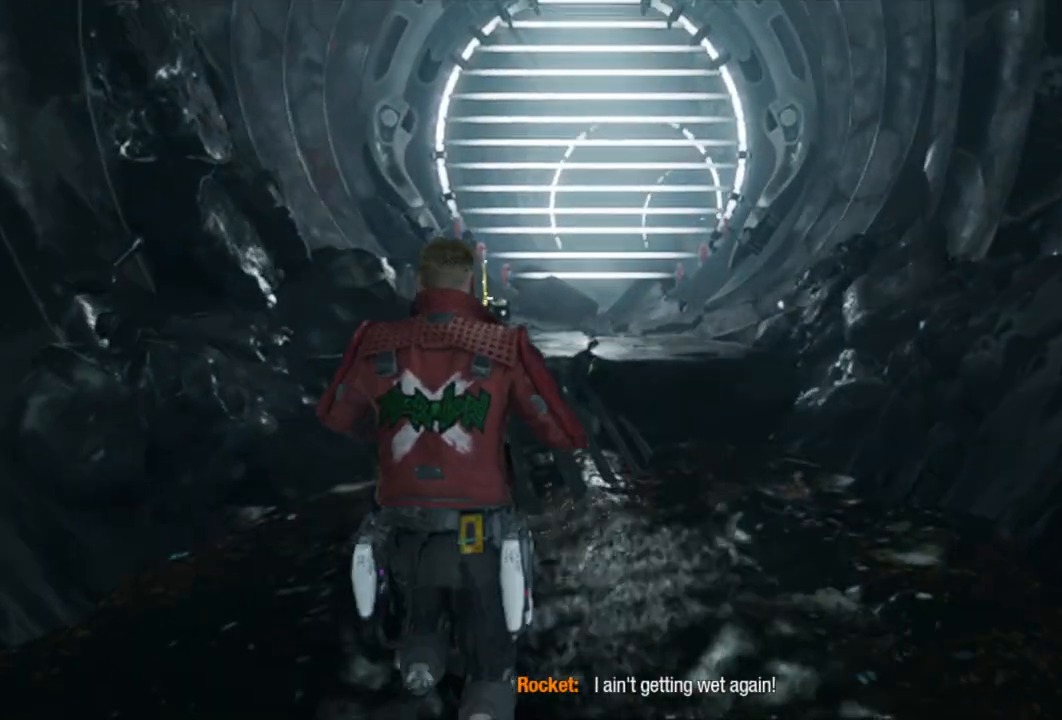
{"buttons": ["A"], "left_stick": "up", "right_stick": "center", "events": [[183, "A", "up"], [483, "A", "down"]]}
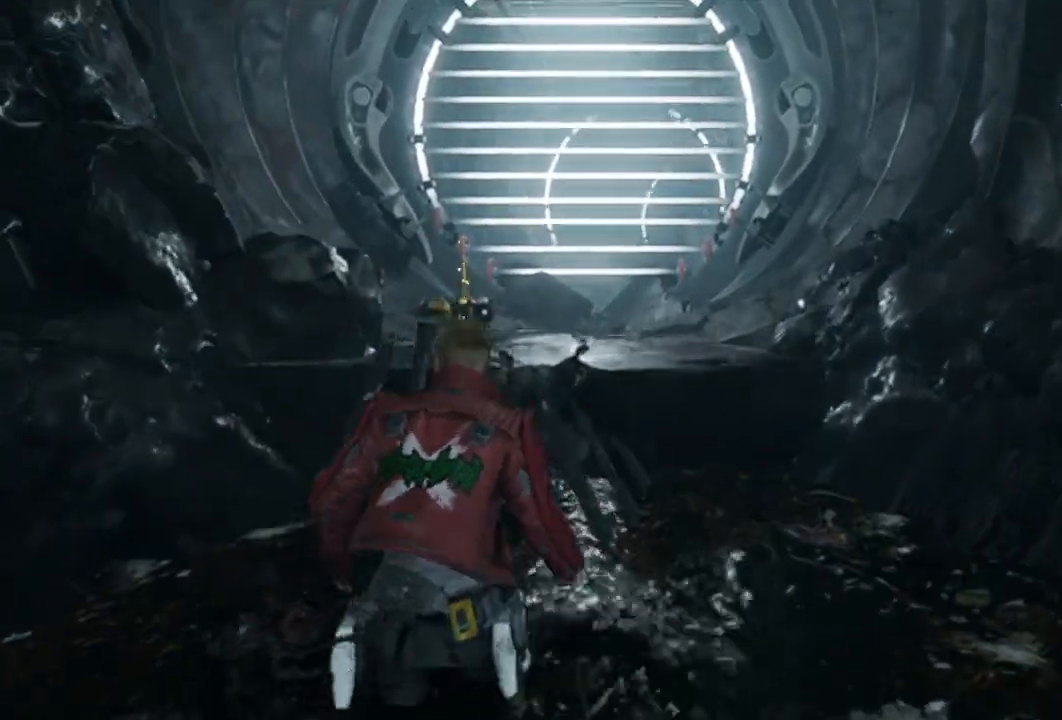
{"buttons": ["A"], "left_stick": "up", "right_stick": "center", "events": [[317, "A", "up"], [417, "A", "down"]]}
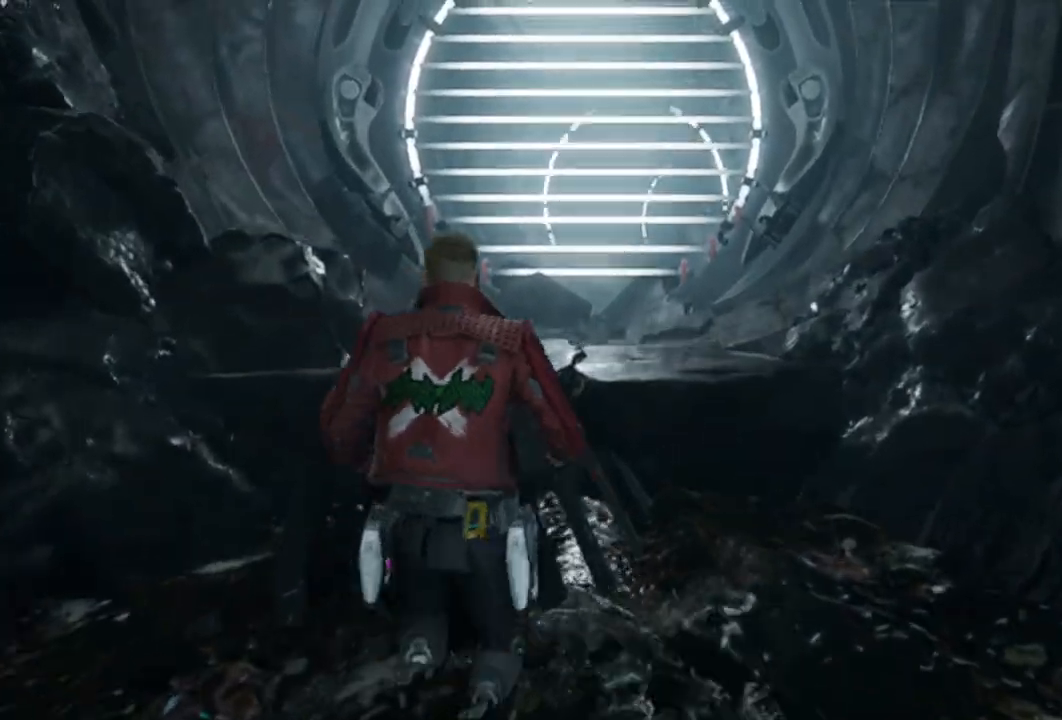
{"buttons": [], "left_stick": "up-right", "right_stick": "center", "events": [[100, "A", "up"], [200, "A", "down"], [250, "A", "up"], [383, "left_stick", "up-right"]]}
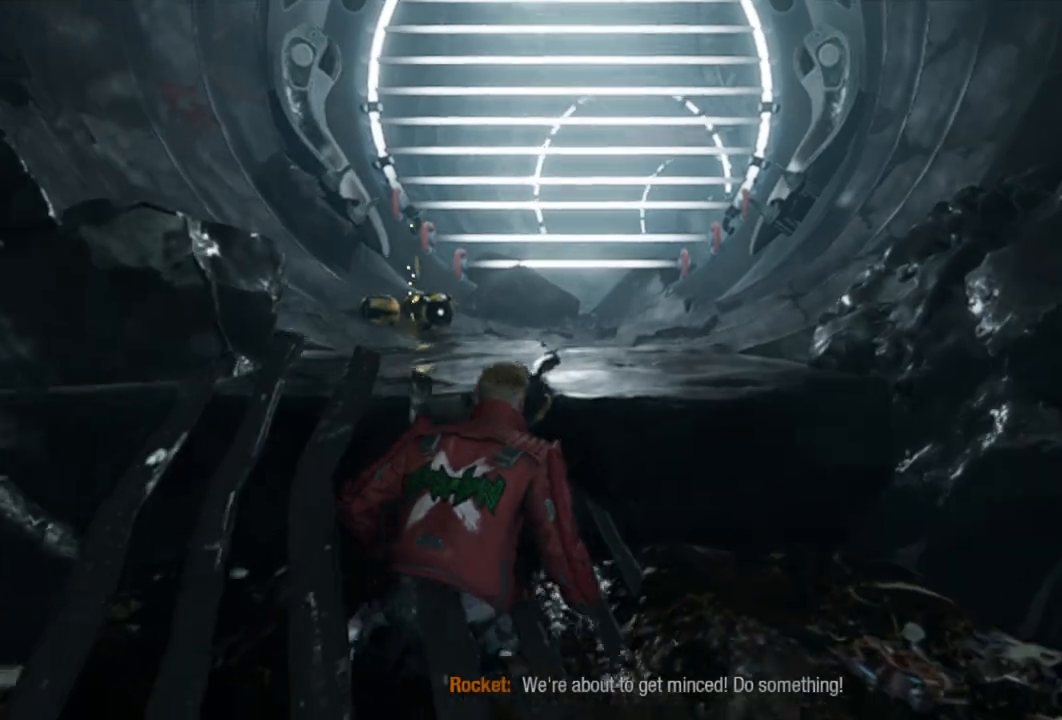
{"buttons": ["A"], "left_stick": "up-left", "right_stick": "center", "events": [[250, "left_stick", "up"], [350, "left_stick", "up-left"], [400, "A", "down"]]}
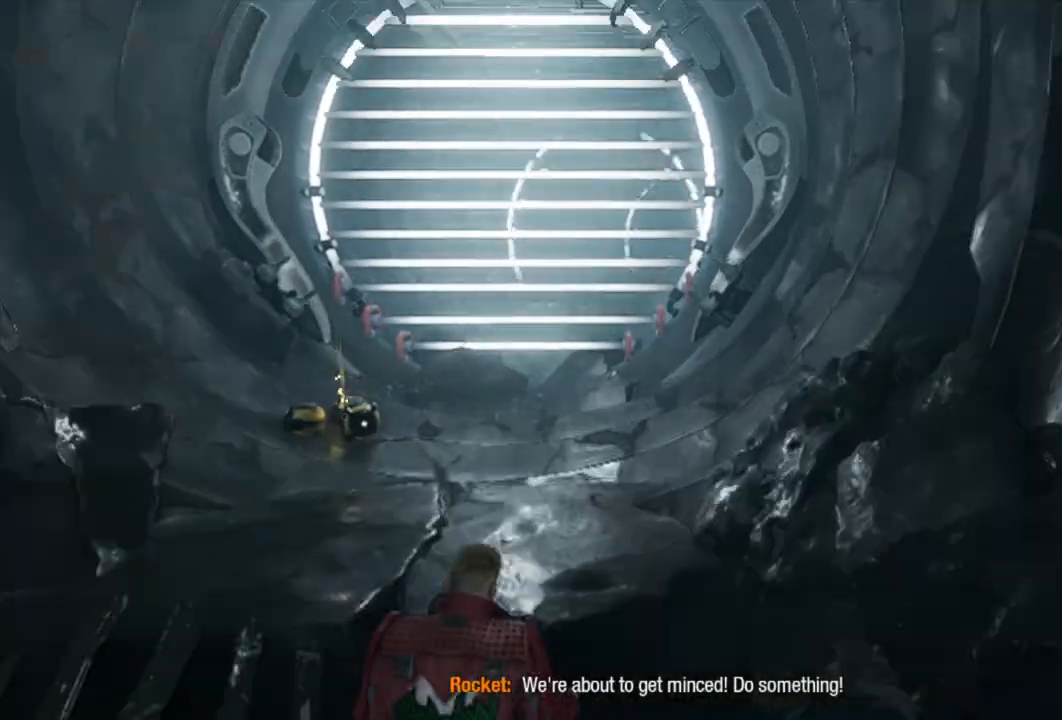
{"buttons": [], "left_stick": "up-left", "right_stick": "left", "events": [[50, "A", "up"], [167, "A", "down"], [283, "A", "up"], [500, "right_stick", "left"]]}
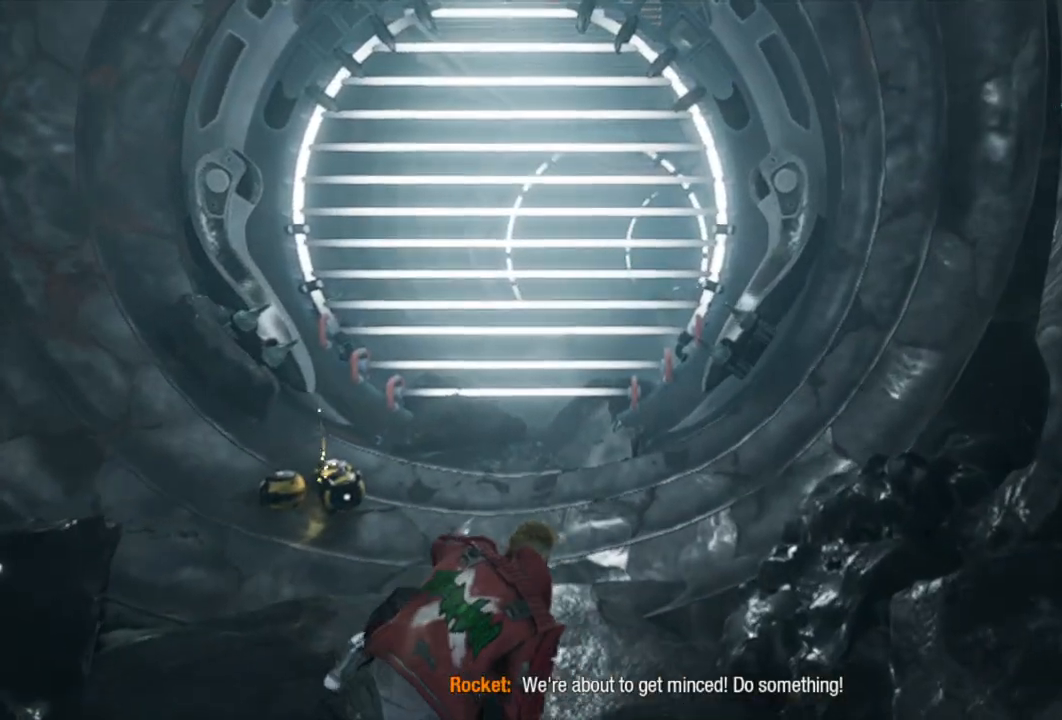
{"buttons": [], "left_stick": "up-left", "right_stick": "center", "events": [[317, "right_stick", "center"]]}
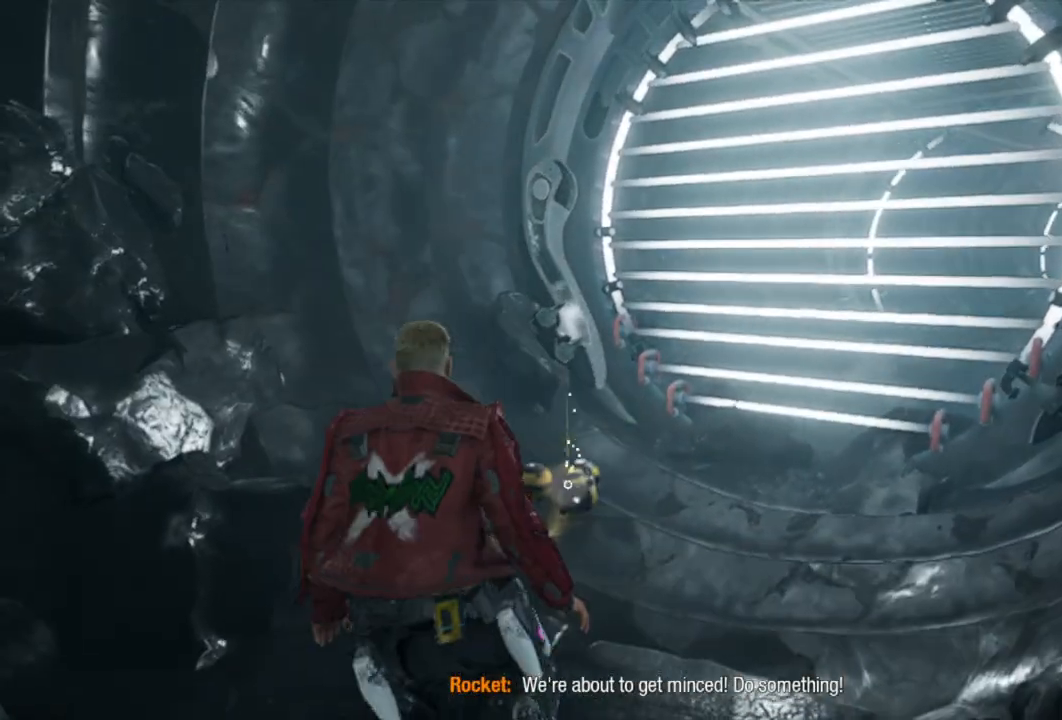
{"buttons": [], "left_stick": "up", "right_stick": "center", "events": [[50, "left_stick", "up"]]}
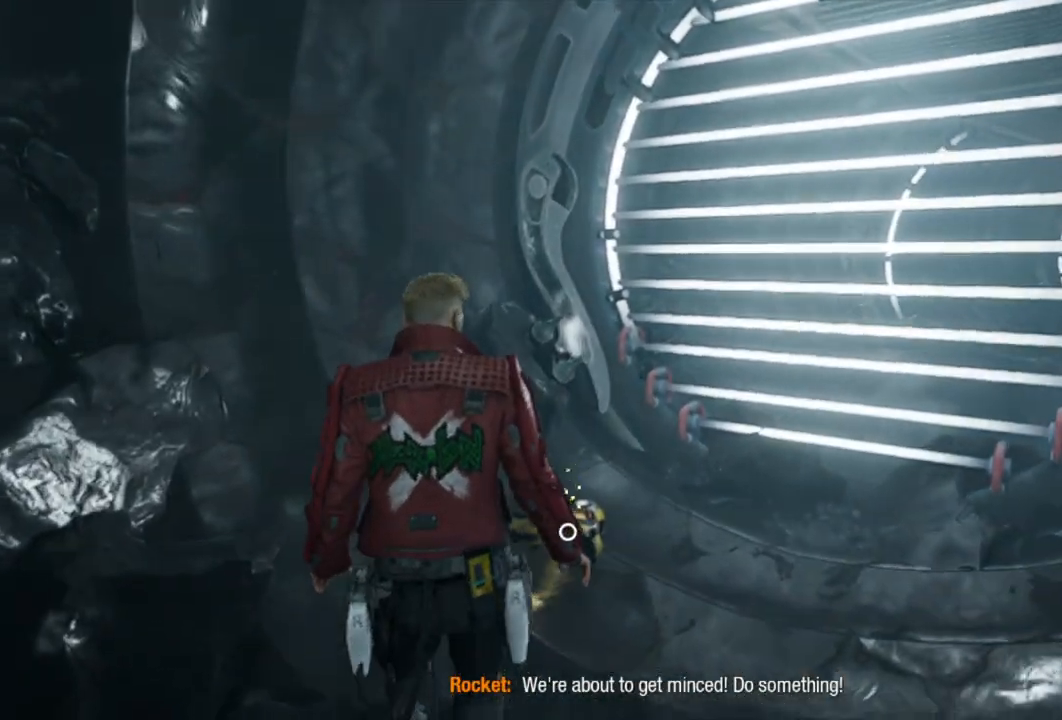
{"buttons": [], "left_stick": "up", "right_stick": "center", "events": [[67, "left_stick", "up-right"], [367, "left_stick", "up"]]}
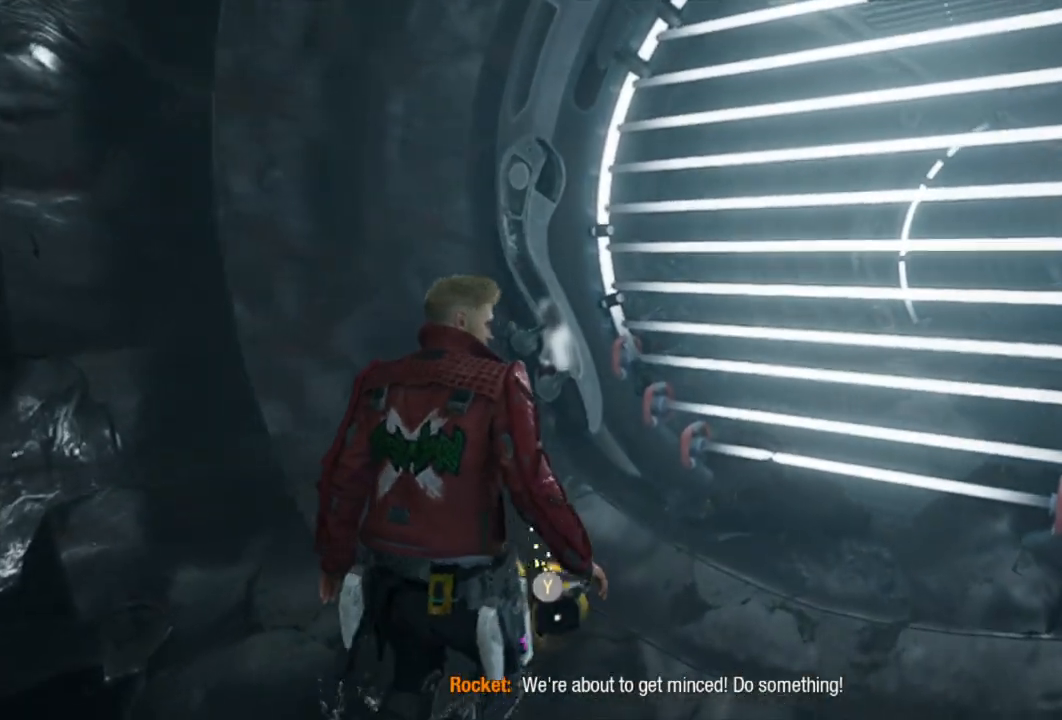
{"buttons": [], "left_stick": "down", "right_stick": "left", "events": [[83, "Y", "down"], [150, "left_stick", "center"], [167, "Y", "up"], [317, "left_stick", "down"], [417, "right_stick", "left"]]}
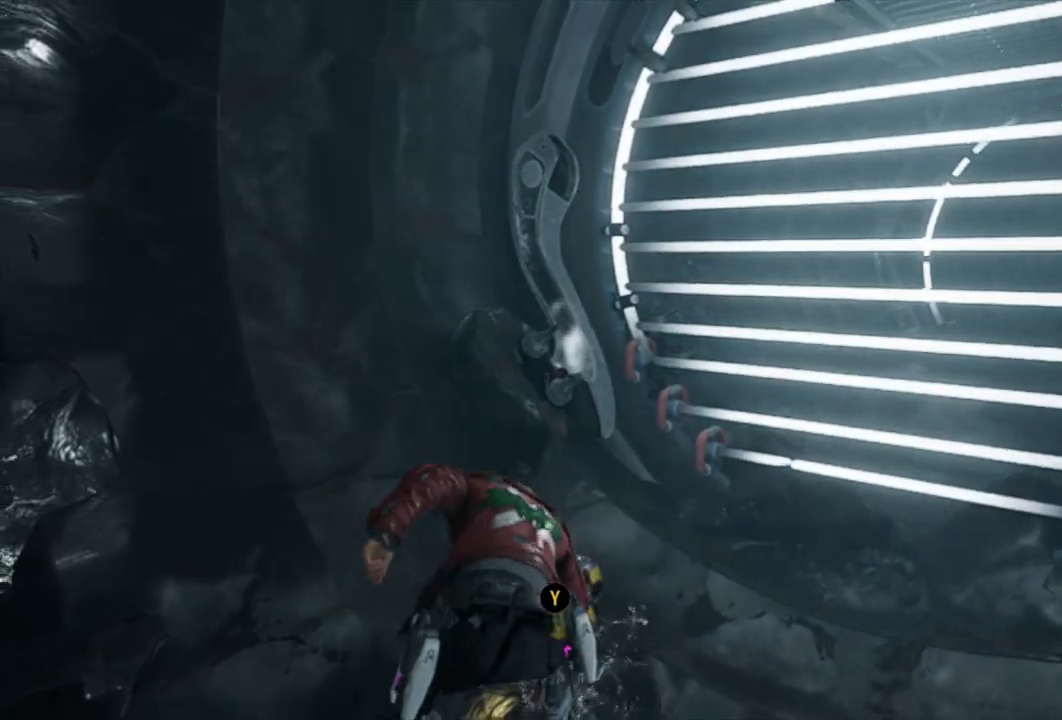
{"buttons": [], "left_stick": "up-left", "right_stick": "left", "events": [[83, "left_stick", "down-left"], [400, "left_stick", "left"], [500, "left_stick", "up-left"]]}